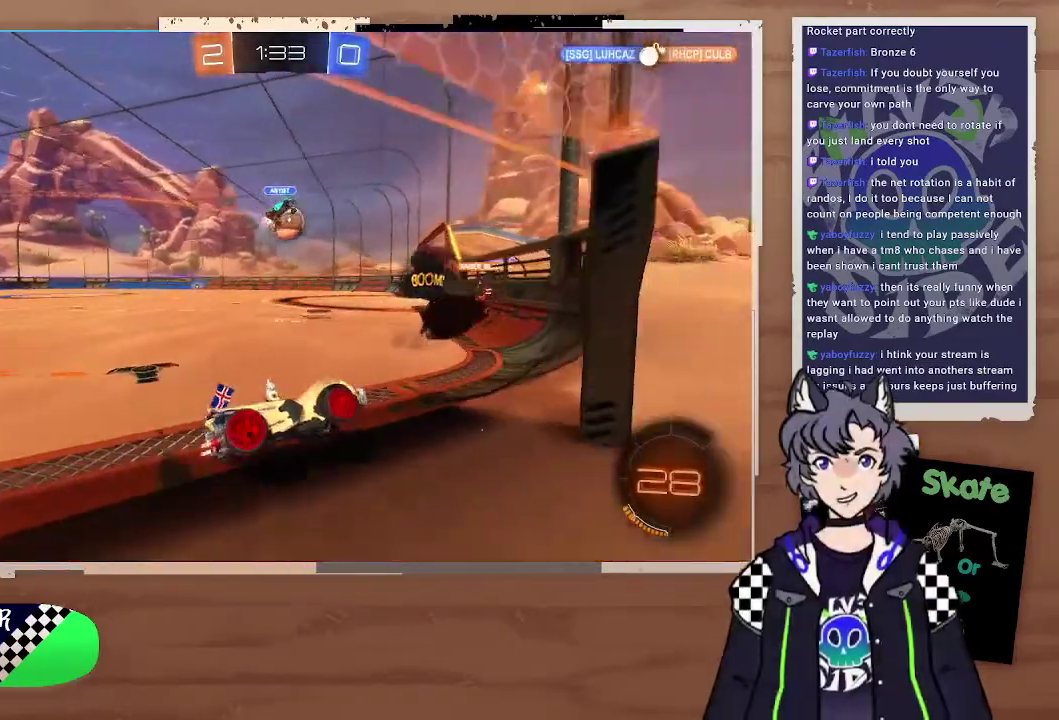
Gameplay with a controller (PlayStation layout); each line is a JSON object with the inputs held at the frame after it. "events" lists button and stick changes between this image and that frame as [ms after this image, input, new state], when the widget could be followed in between. Not read: L1.
{"buttons": ["R2"], "left_stick": "left", "right_stick": "center", "events": [[167, "left_stick", "right"], [267, "left_stick", "left"]]}
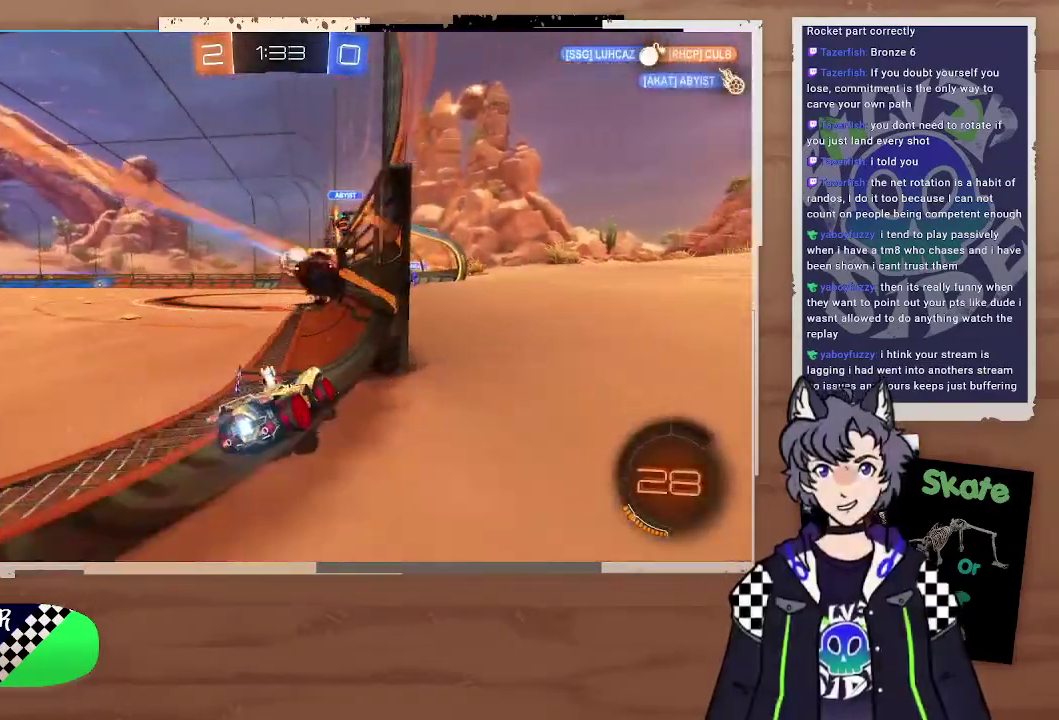
{"buttons": [], "left_stick": "center", "right_stick": "center", "events": [[100, "R2", "up"], [400, "left_stick", "center"]]}
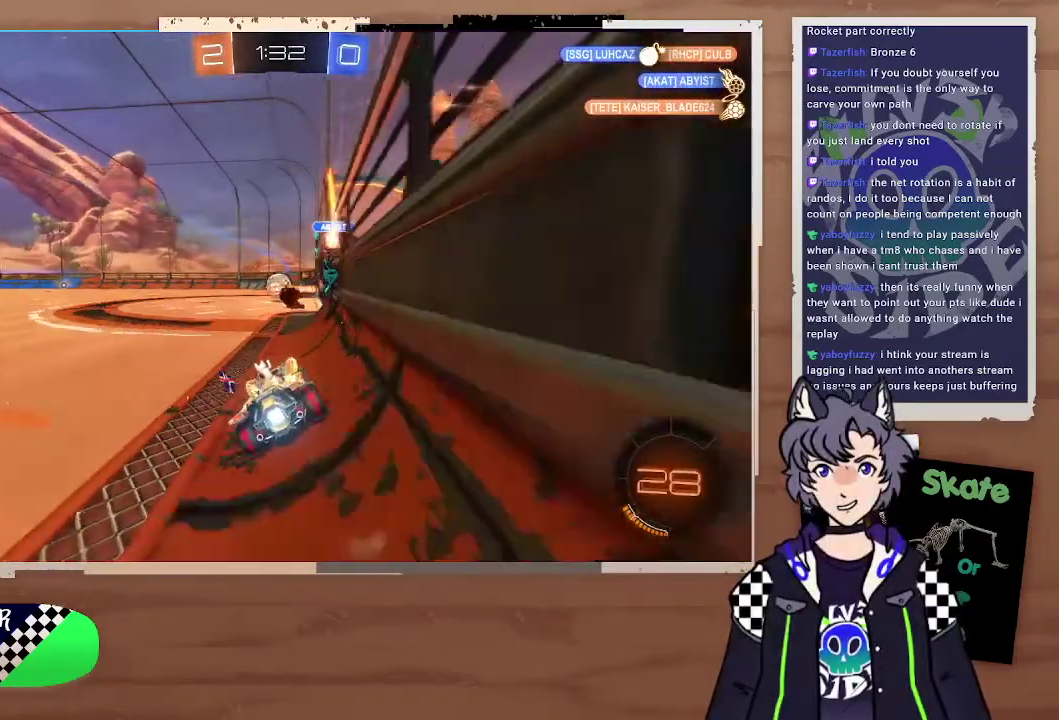
{"buttons": [], "left_stick": "right", "right_stick": "center", "events": [[500, "left_stick", "right"]]}
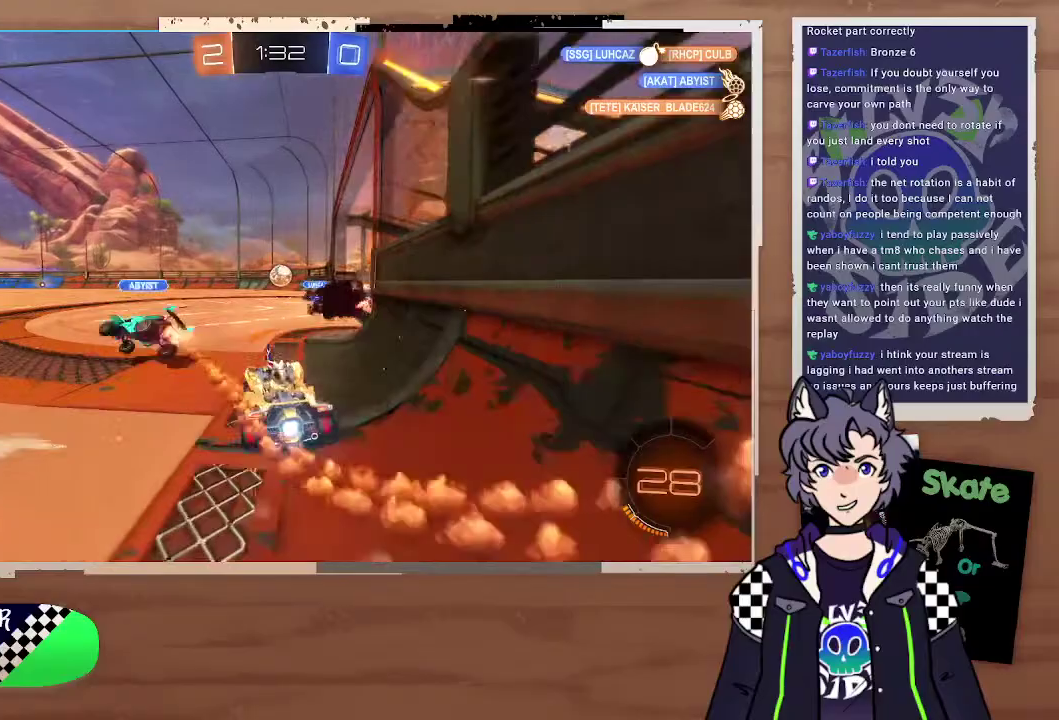
{"buttons": ["R2"], "left_stick": "right", "right_stick": "center", "events": [[167, "left_stick", "down-right"], [367, "R2", "down"], [367, "left_stick", "right"]]}
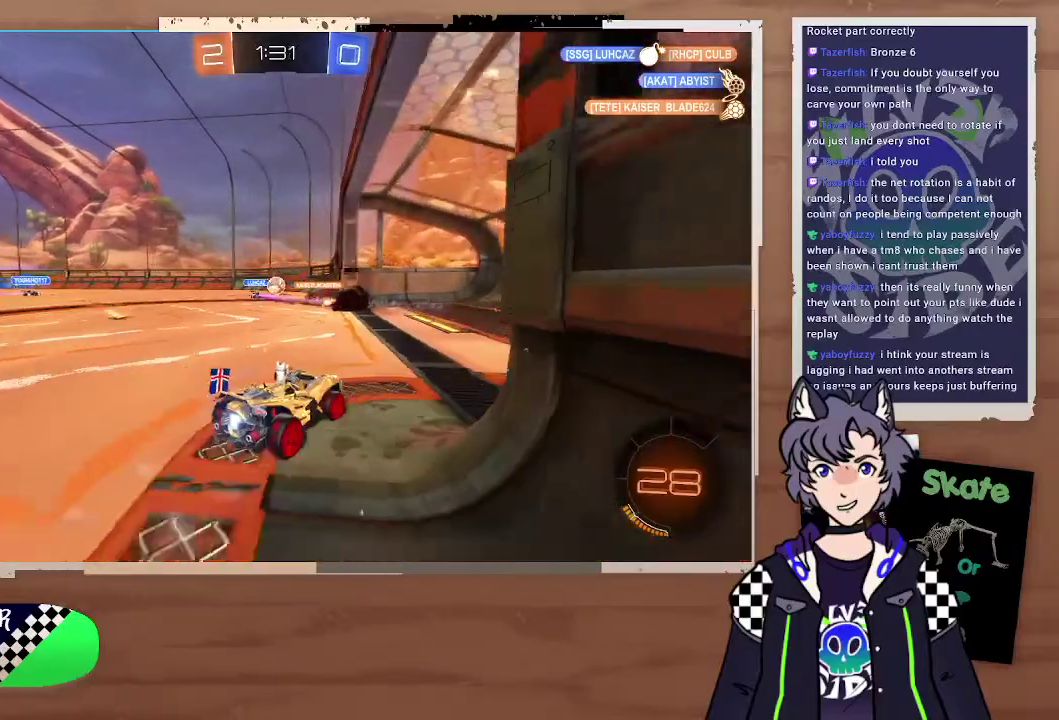
{"buttons": [], "left_stick": "left", "right_stick": "center"}
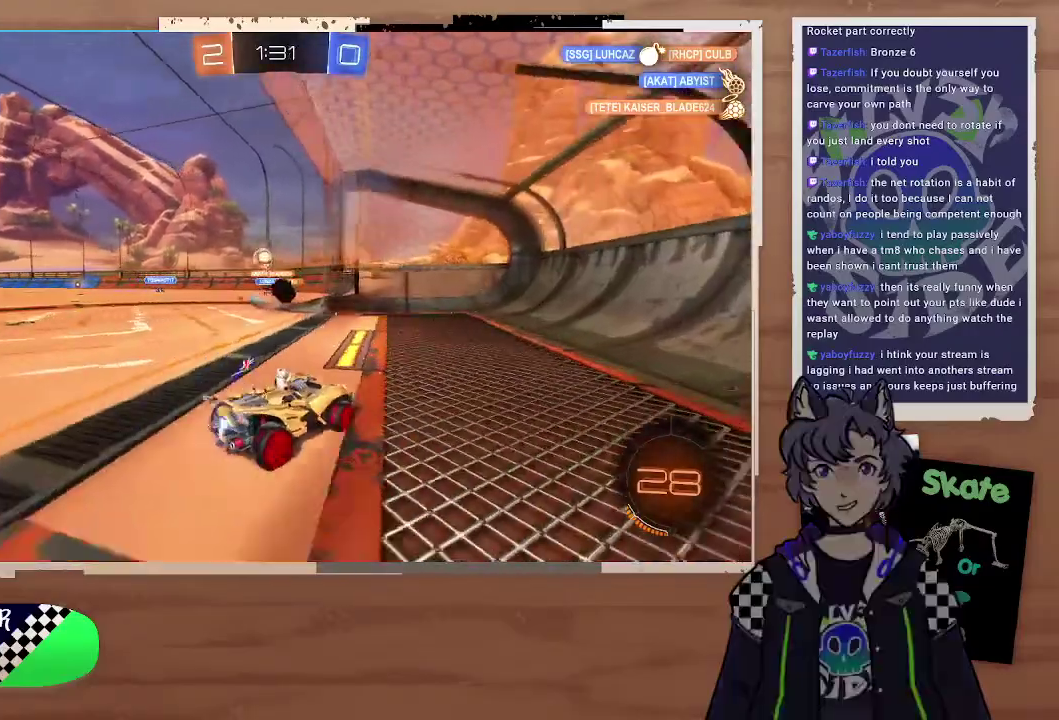
{"buttons": ["R2"], "left_stick": "left", "right_stick": "center"}
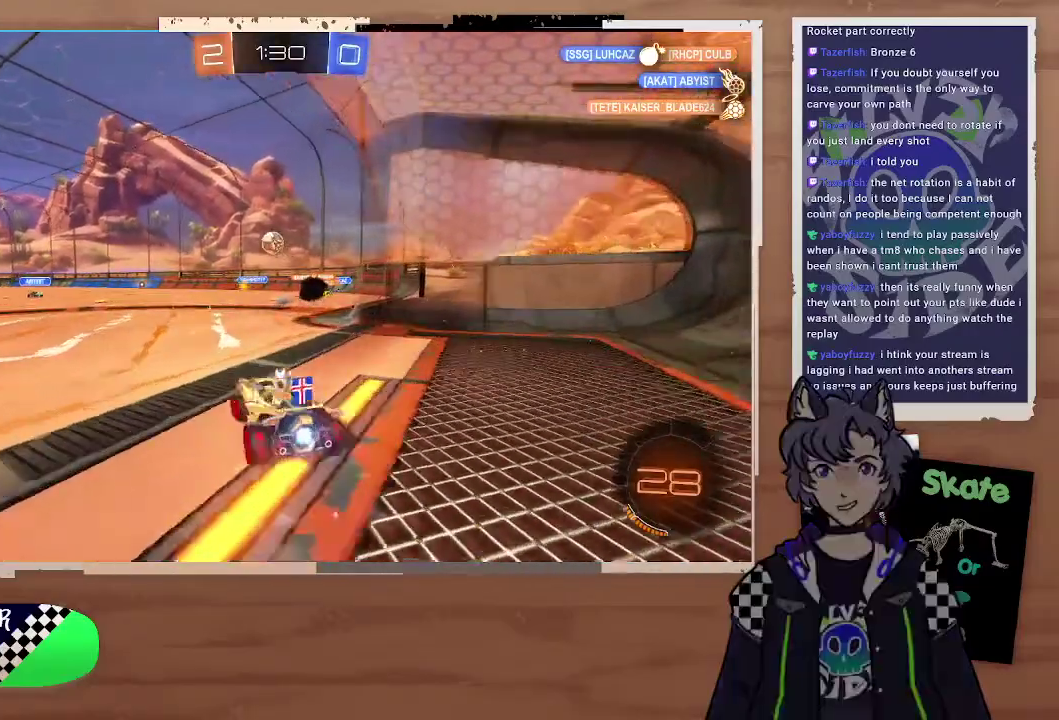
{"buttons": [], "left_stick": "right", "right_stick": "center", "events": [[100, "left_stick", "center"], [200, "left_stick", "left"], [333, "left_stick", "center"], [400, "left_stick", "right"], [500, "R2", "up"]]}
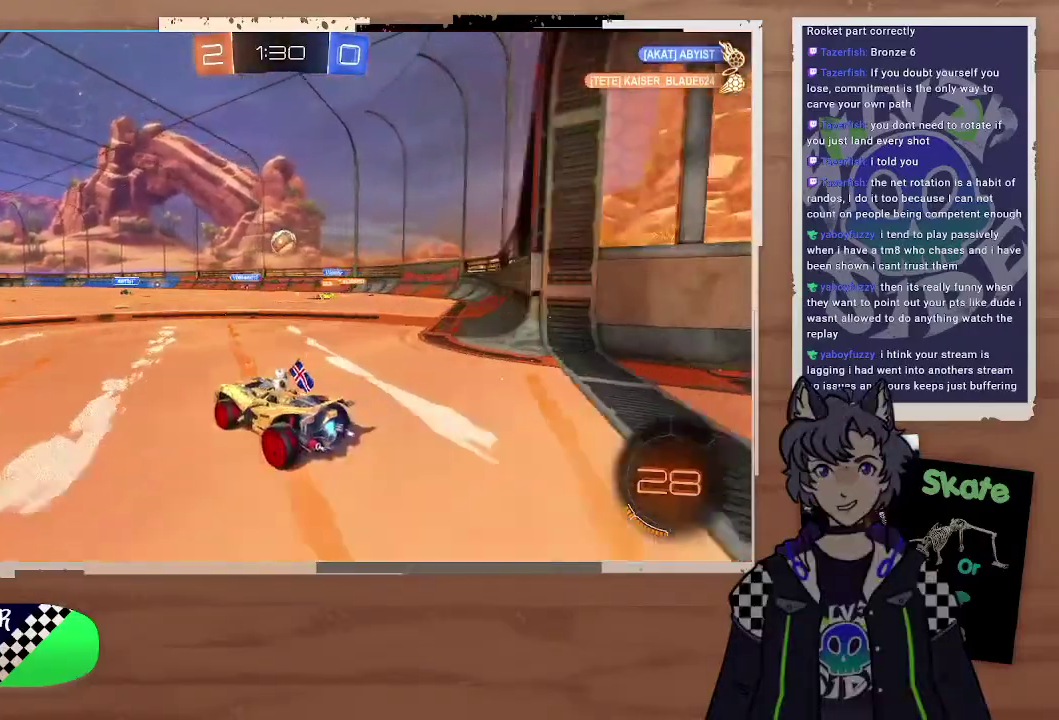
{"buttons": ["R2"], "left_stick": "up-left", "right_stick": "center", "events": [[33, "R2", "down"], [267, "left_stick", "left"], [300, "R2", "up"], [467, "R2", "down"], [467, "left_stick", "up-left"]]}
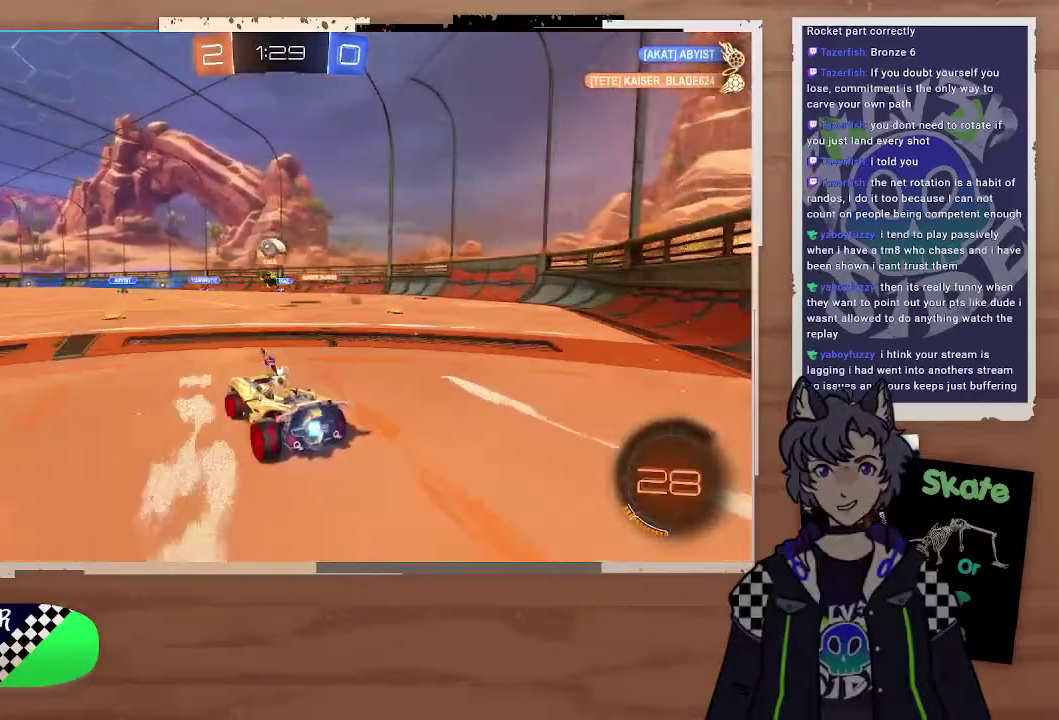
{"buttons": ["R2"], "left_stick": "right", "right_stick": "center", "events": [[33, "left_stick", "left"], [133, "left_stick", "center"], [200, "left_stick", "left"], [300, "left_stick", "right"]]}
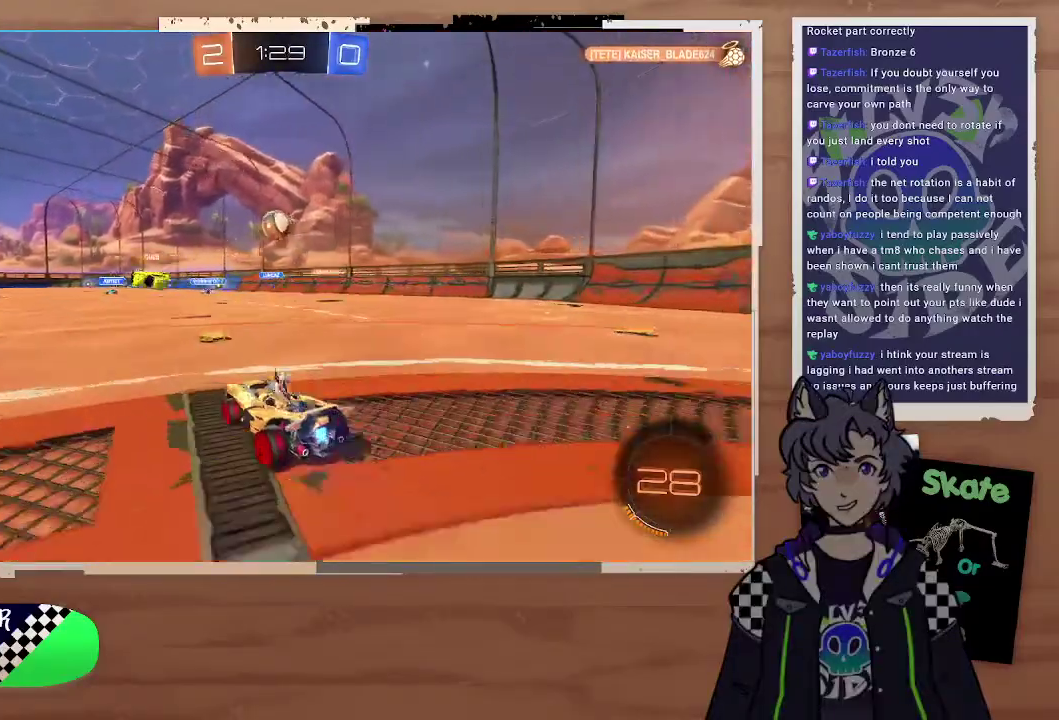
{"buttons": [], "left_stick": "left", "right_stick": "center", "events": [[133, "left_stick", "left"], [267, "R2", "up"], [367, "L2", "down"], [500, "L2", "up"]]}
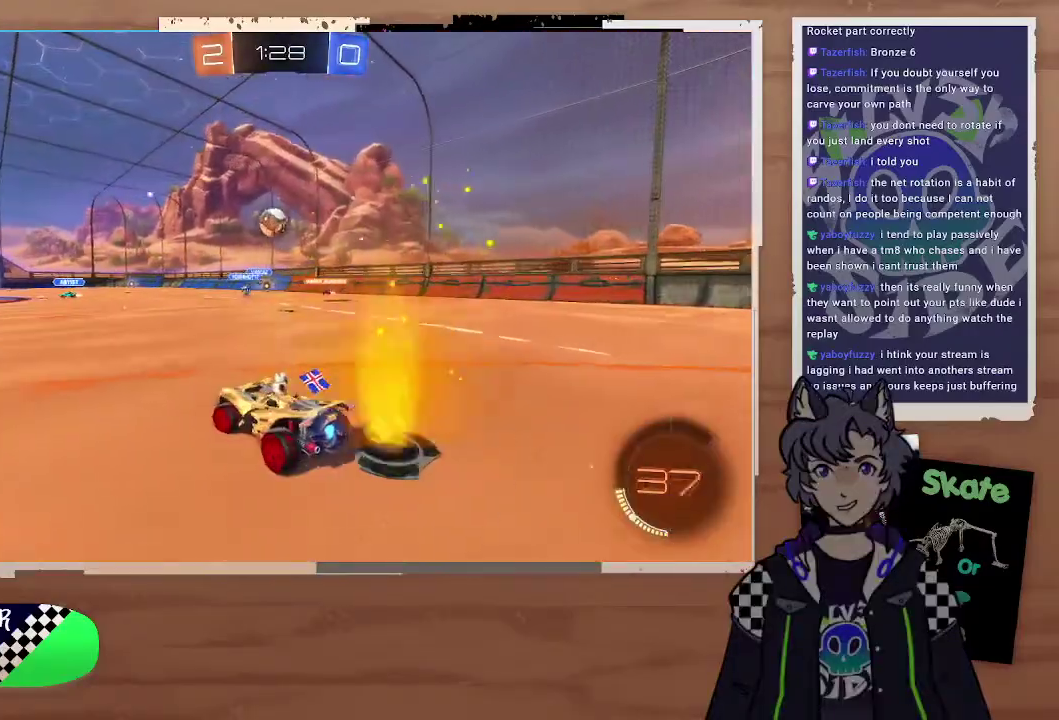
{"buttons": ["R2"], "left_stick": "left", "right_stick": "center", "events": [[33, "R2", "down"]]}
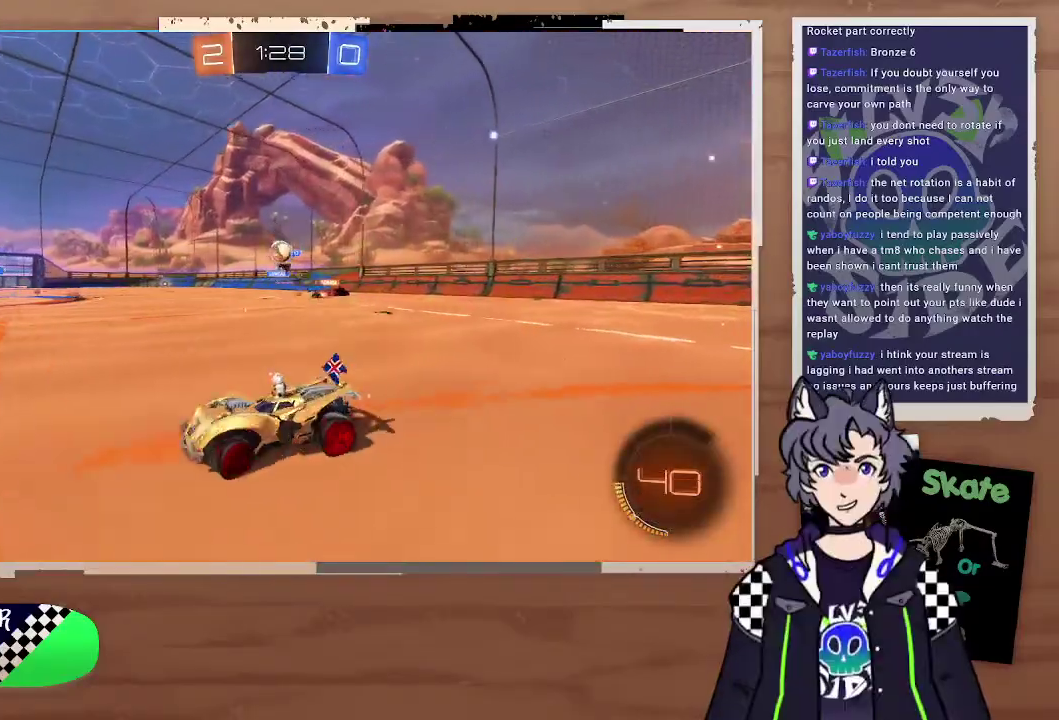
{"buttons": [], "left_stick": "right", "right_stick": "center", "events": [[133, "left_stick", "right"], [267, "R2", "up"]]}
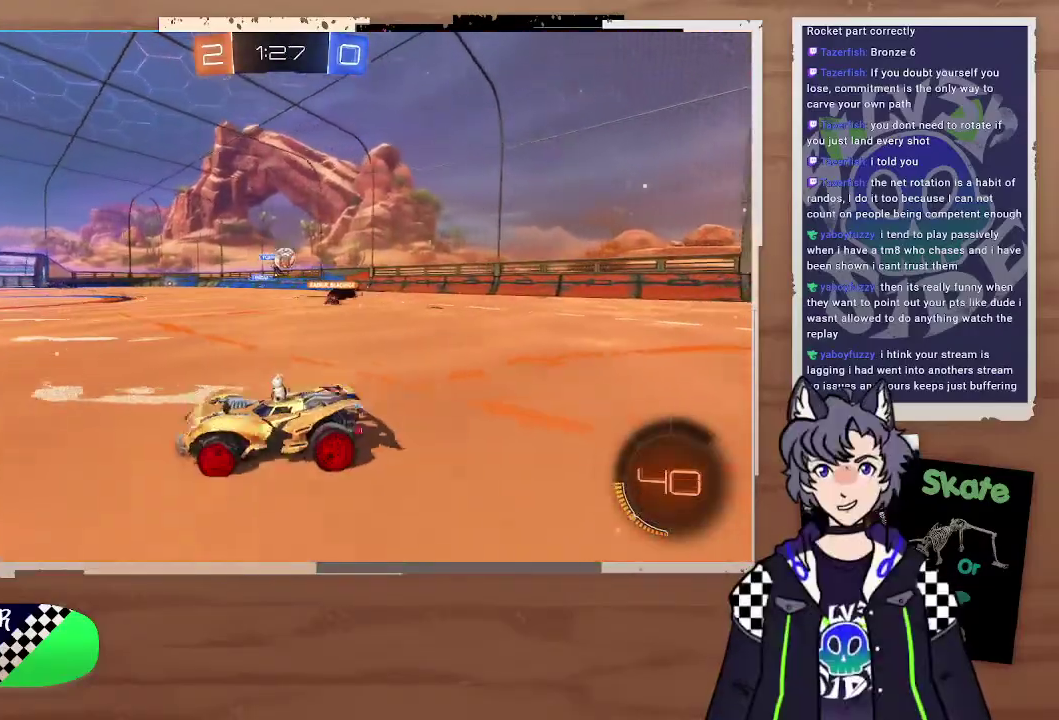
{"buttons": [], "left_stick": "down-right", "right_stick": "center", "events": [[67, "R2", "down"], [500, "R2", "up"], [500, "left_stick", "down-right"]]}
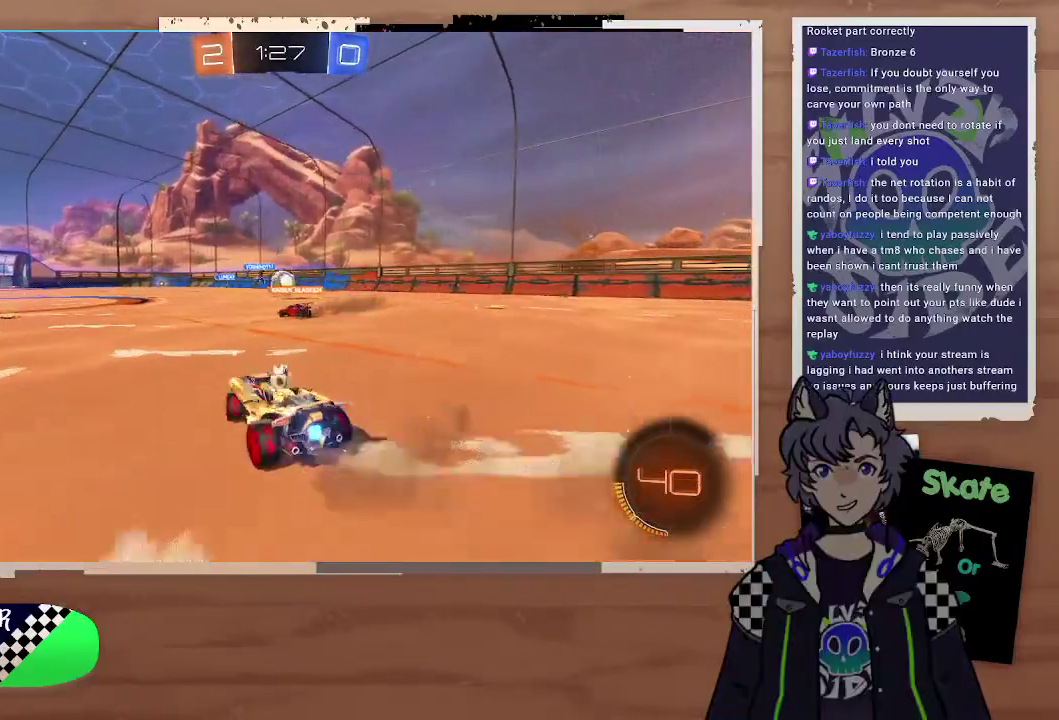
{"buttons": ["R2"], "left_stick": "right", "right_stick": "center", "events": [[100, "R2", "down"], [167, "left_stick", "right"]]}
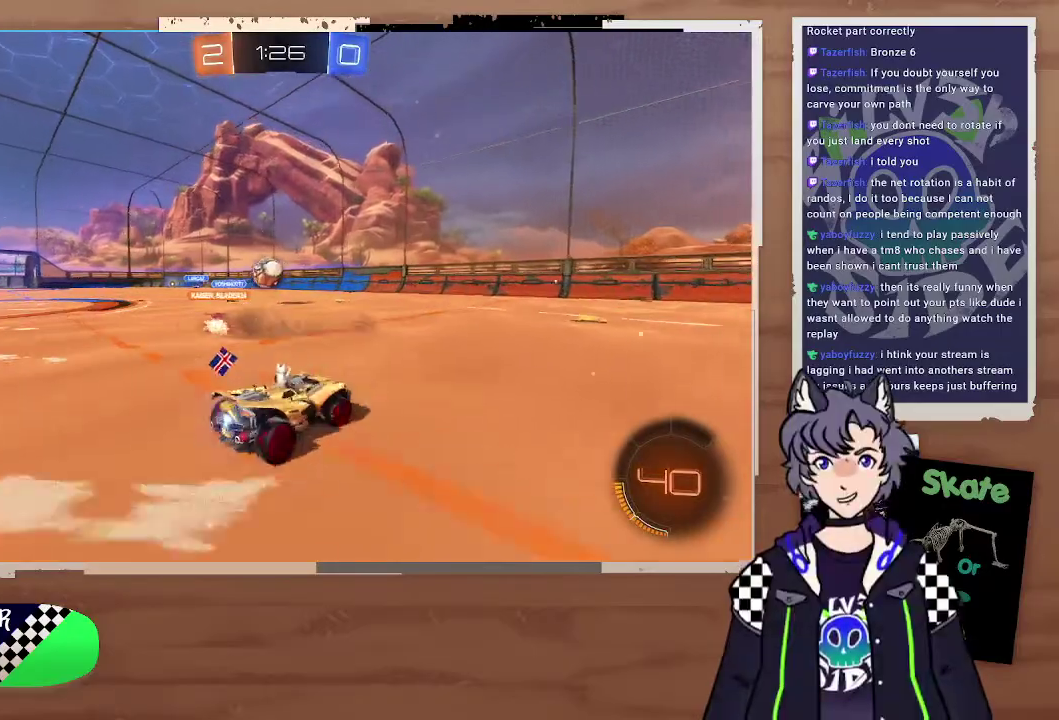
{"buttons": [], "left_stick": "right", "right_stick": "center", "events": [[500, "R2", "up"]]}
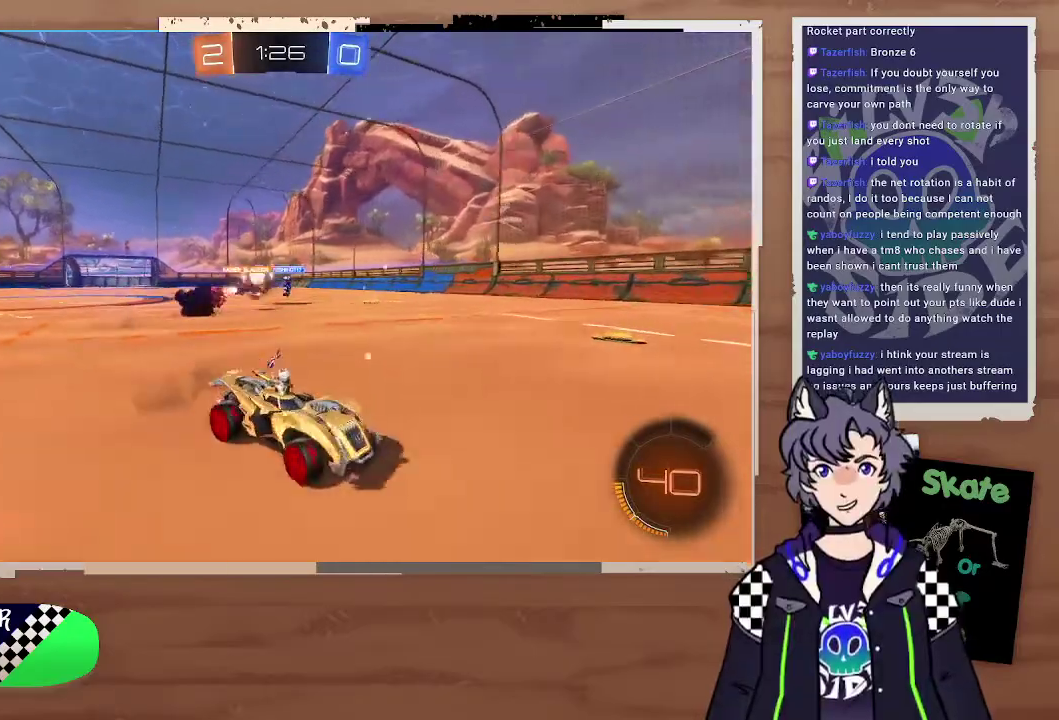
{"buttons": ["R2"], "left_stick": "right", "right_stick": "center", "events": [[267, "left_stick", "left"], [367, "R2", "down"], [367, "left_stick", "right"]]}
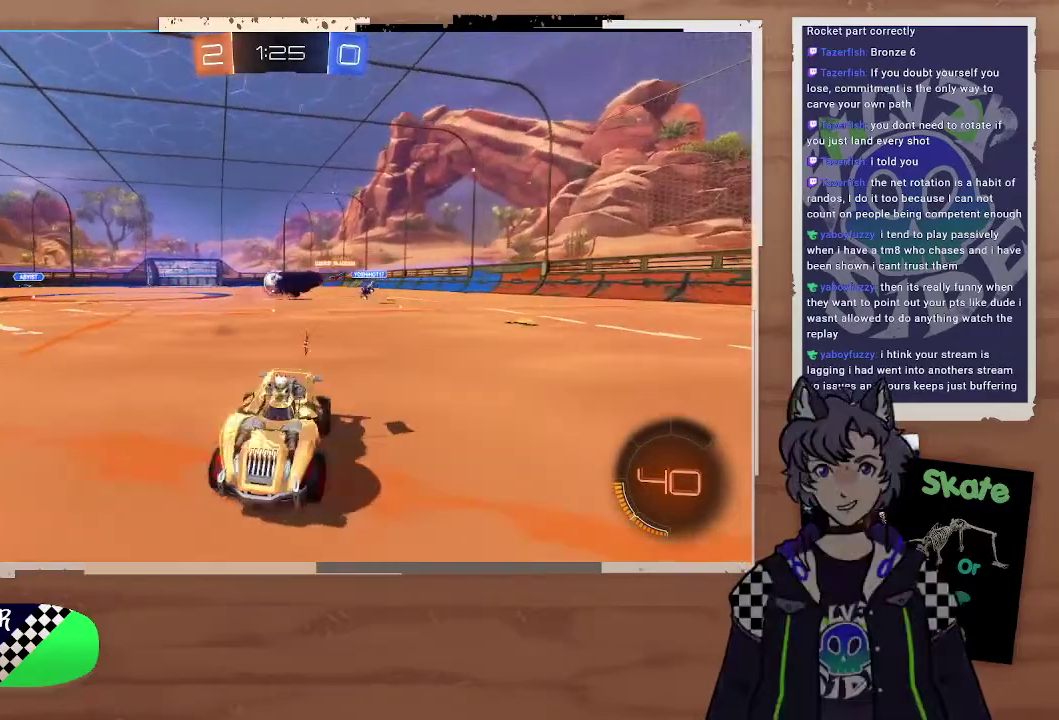
{"buttons": ["R2"], "left_stick": "right", "right_stick": "center", "events": []}